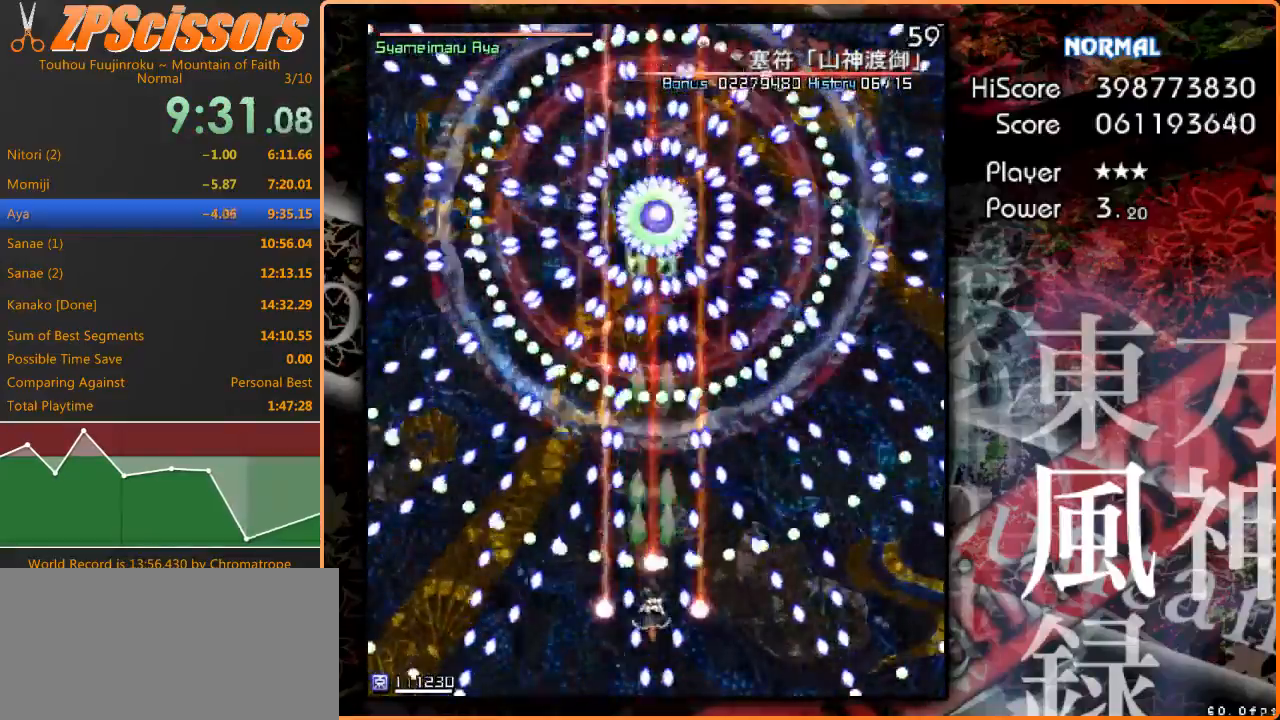
Gameplay with keyboard; each line is a JSON object with the keys held at the frame after it. "events" lists presses ("down") and releases ("up") of "c", "ctrl", "down", "escape", "left", "right", "shift", "up" and "x" between this image and that frame as [ms after this image, input, new state], when the widget could be followed in between. No other keys are recorded. Mouse input is not recorded. Not read: z.
{"keys": [], "events": []}
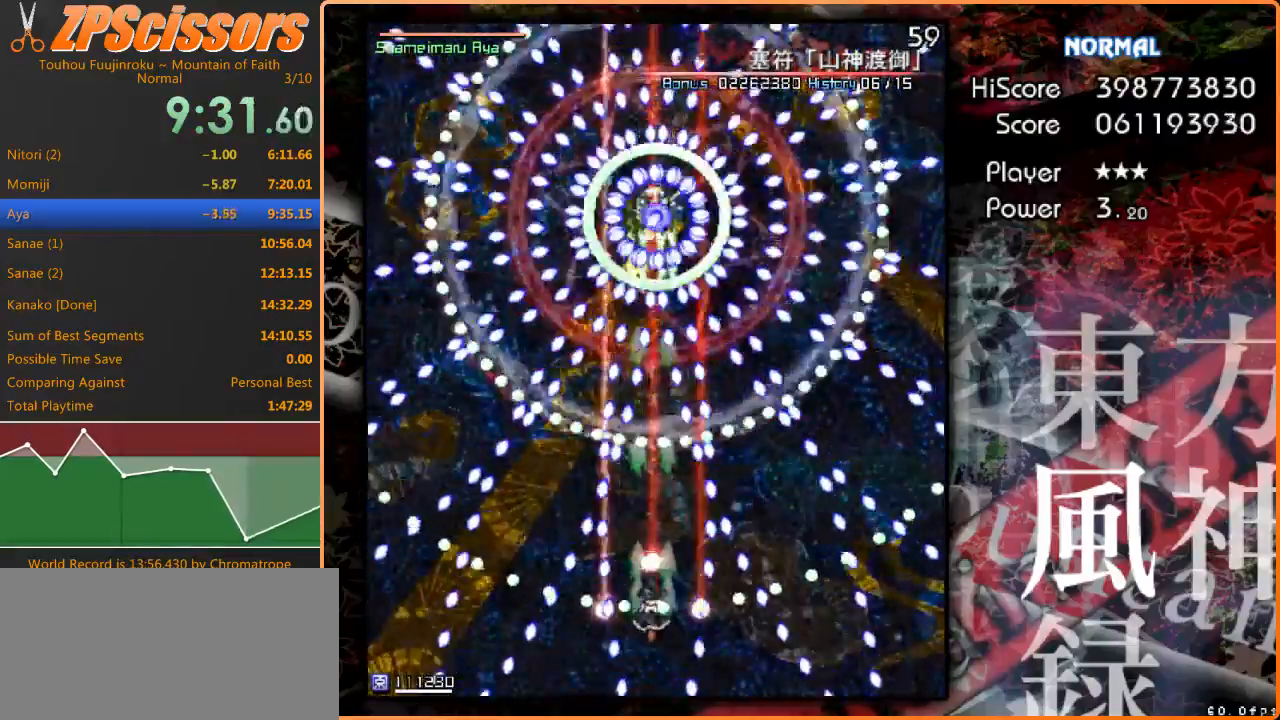
{"keys": [], "events": []}
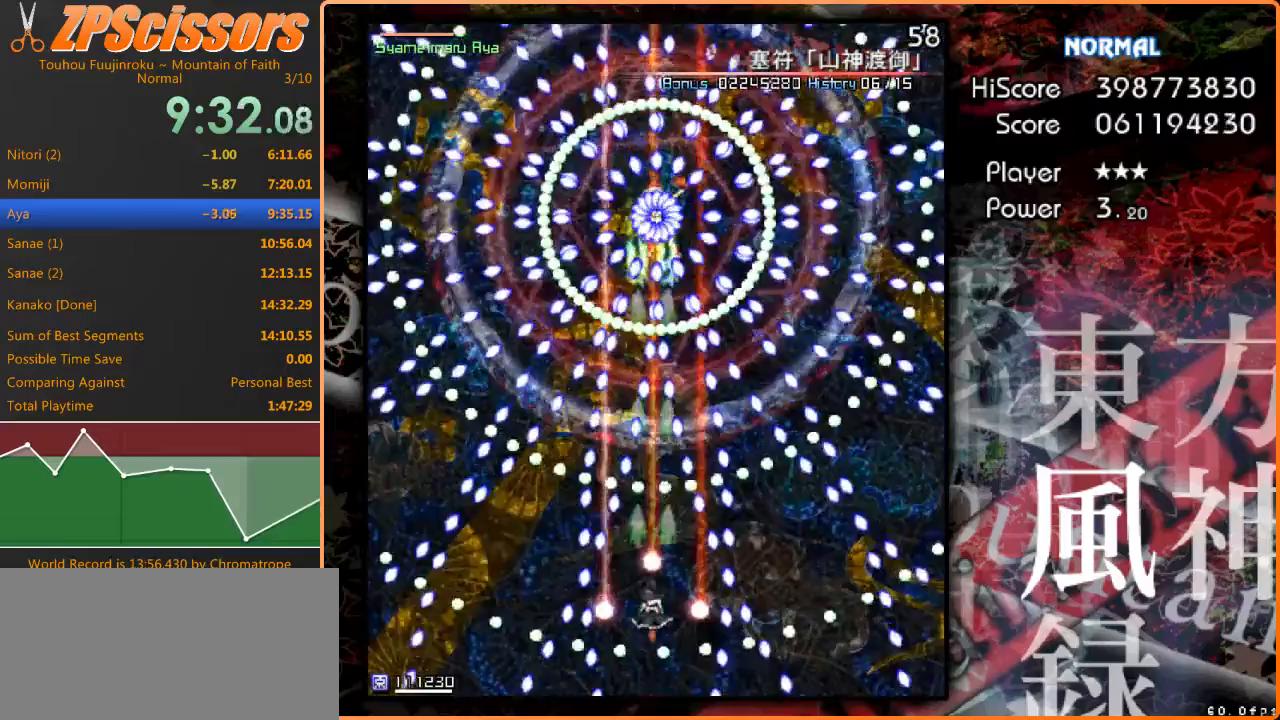
{"keys": [], "events": []}
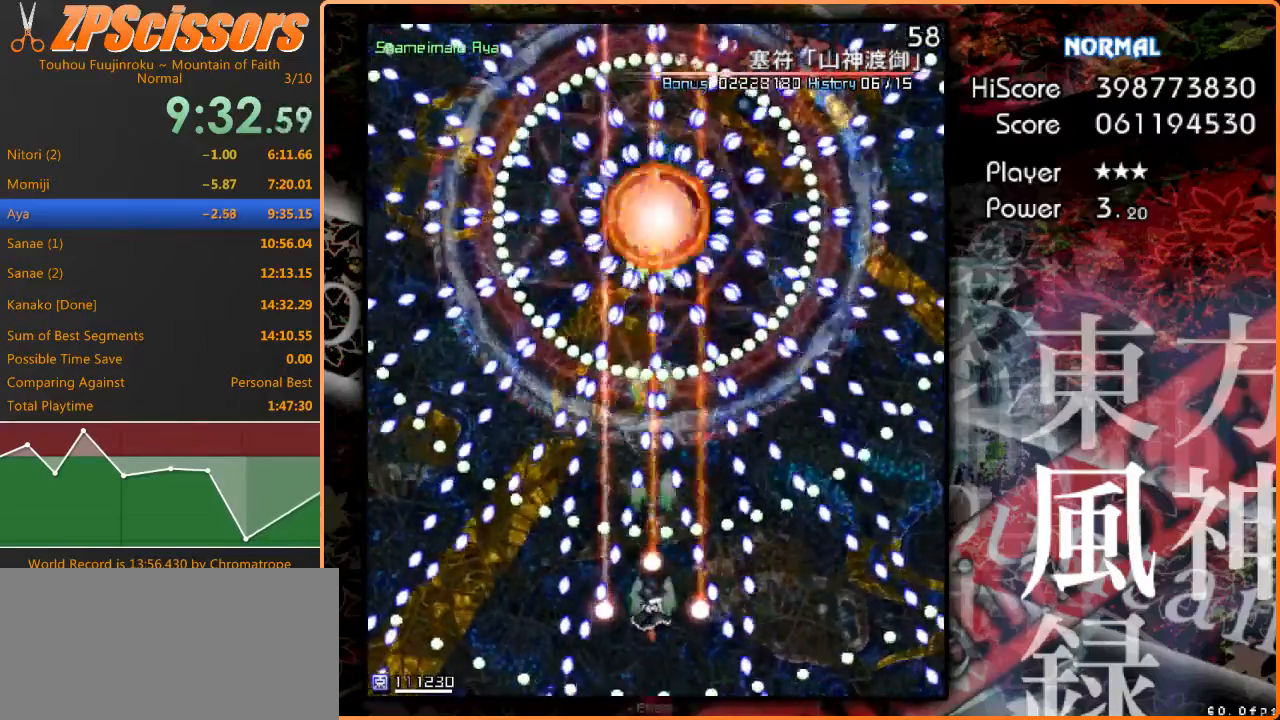
{"keys": ["down"], "events": [[500, "down", "down"]]}
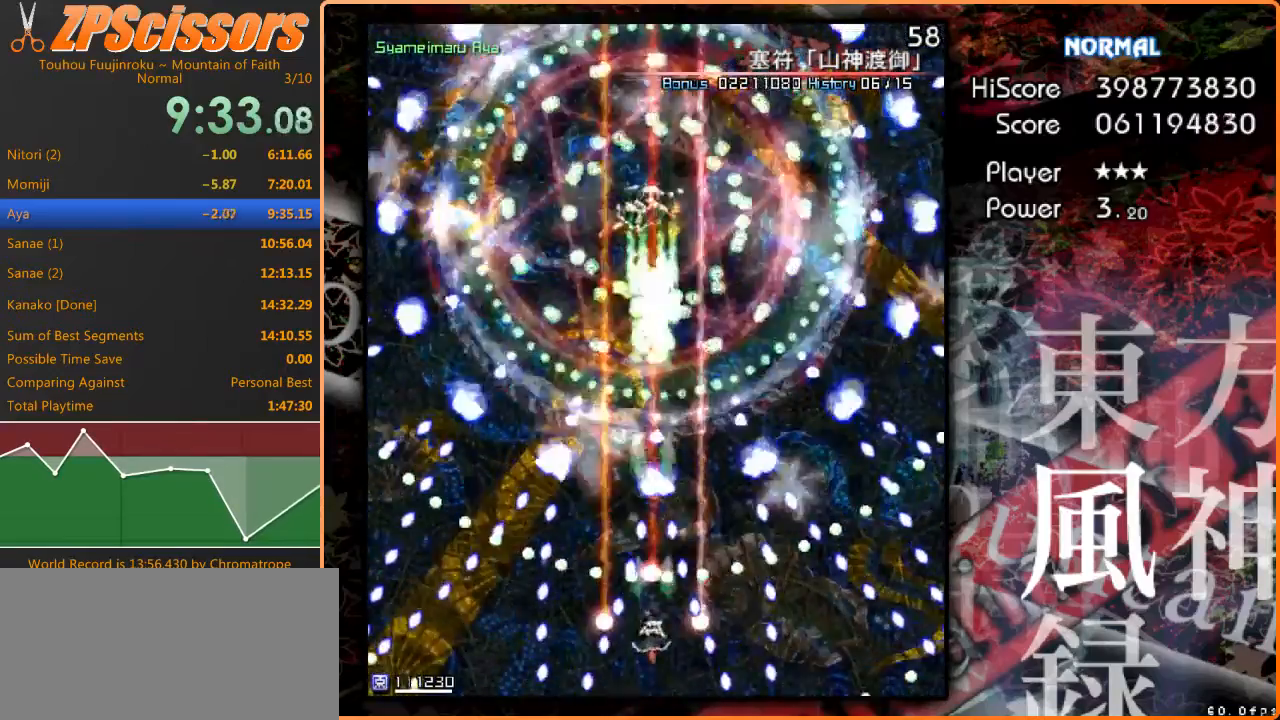
{"keys": [], "events": [[67, "down", "up"]]}
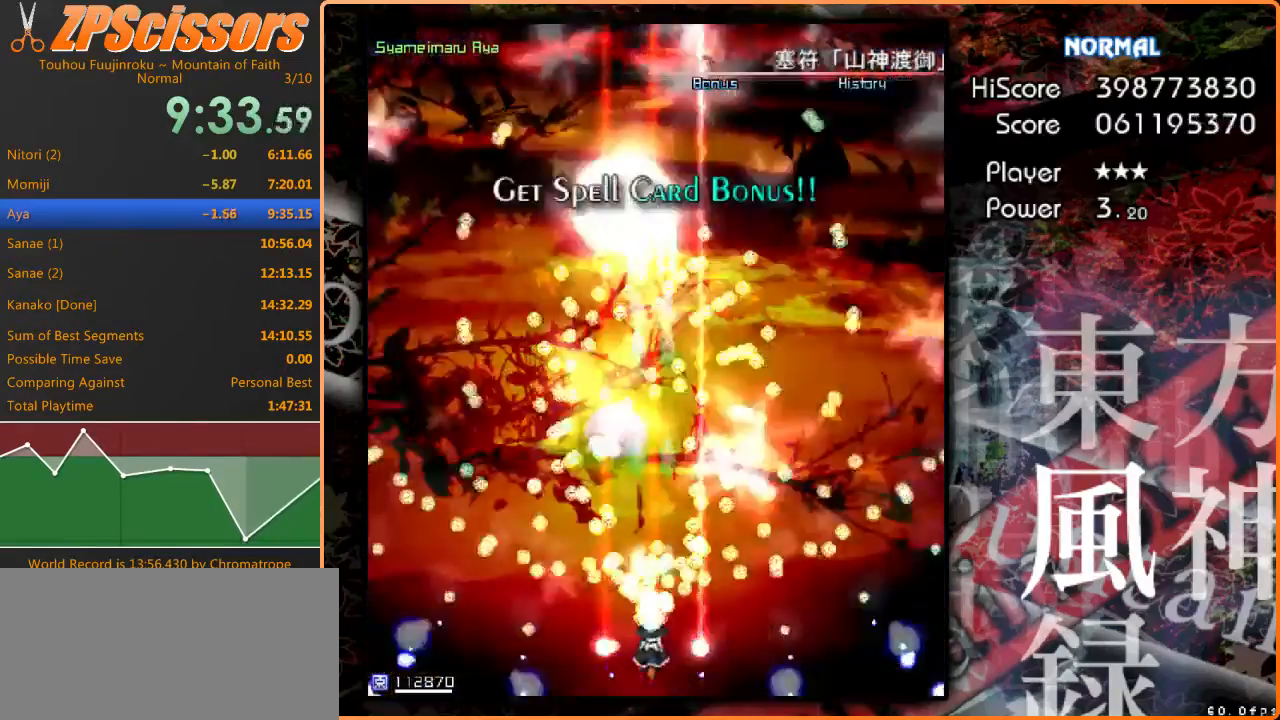
{"keys": ["ctrl"], "events": [[500, "ctrl", "down"]]}
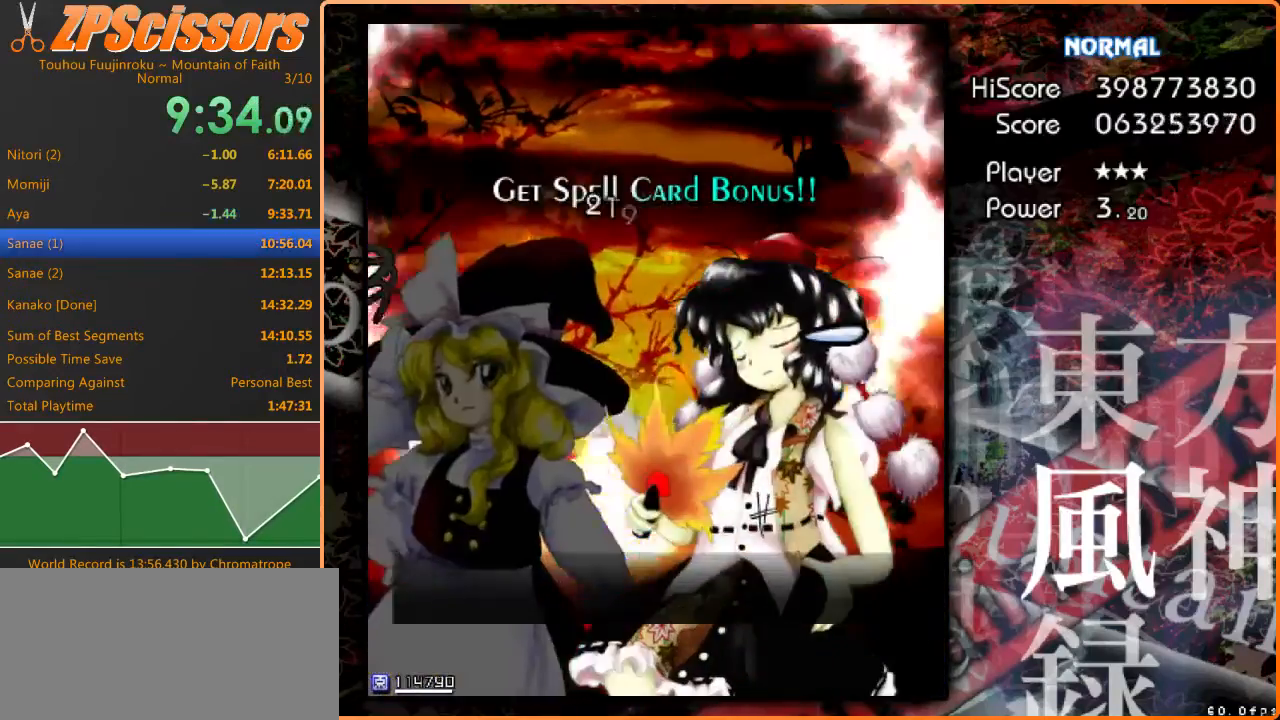
{"keys": ["ctrl"], "events": []}
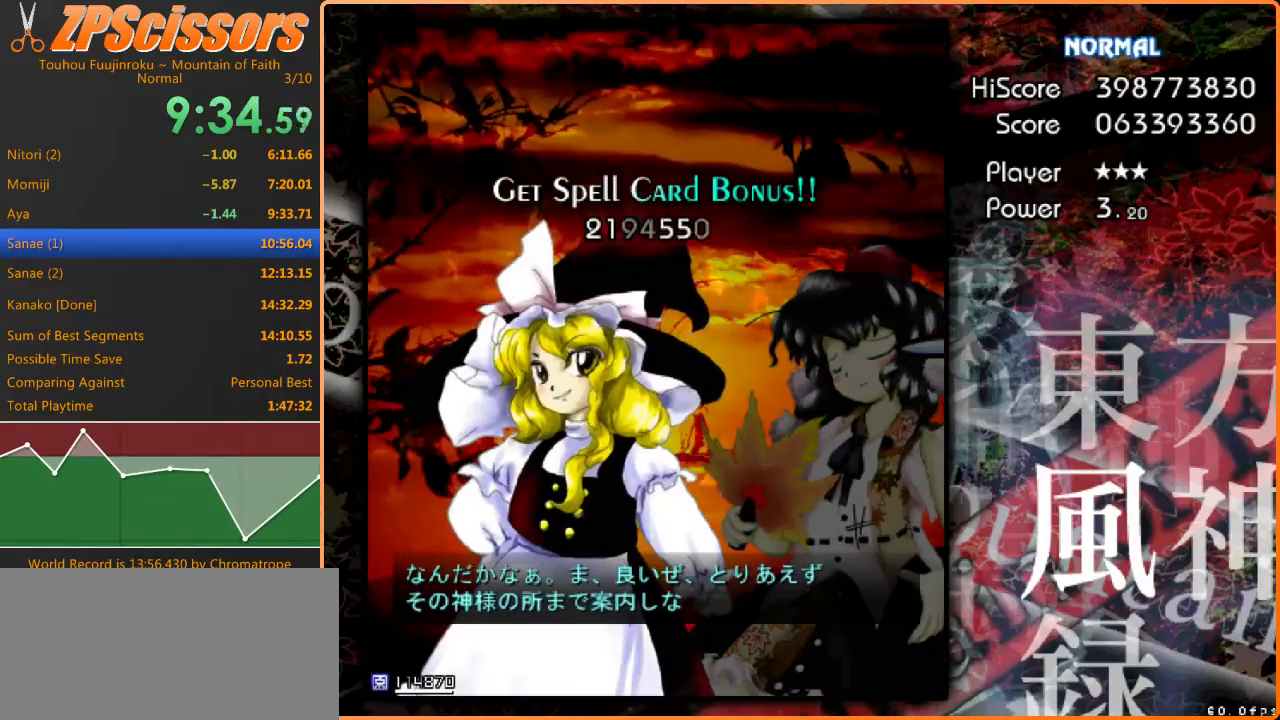
{"keys": ["ctrl"], "events": []}
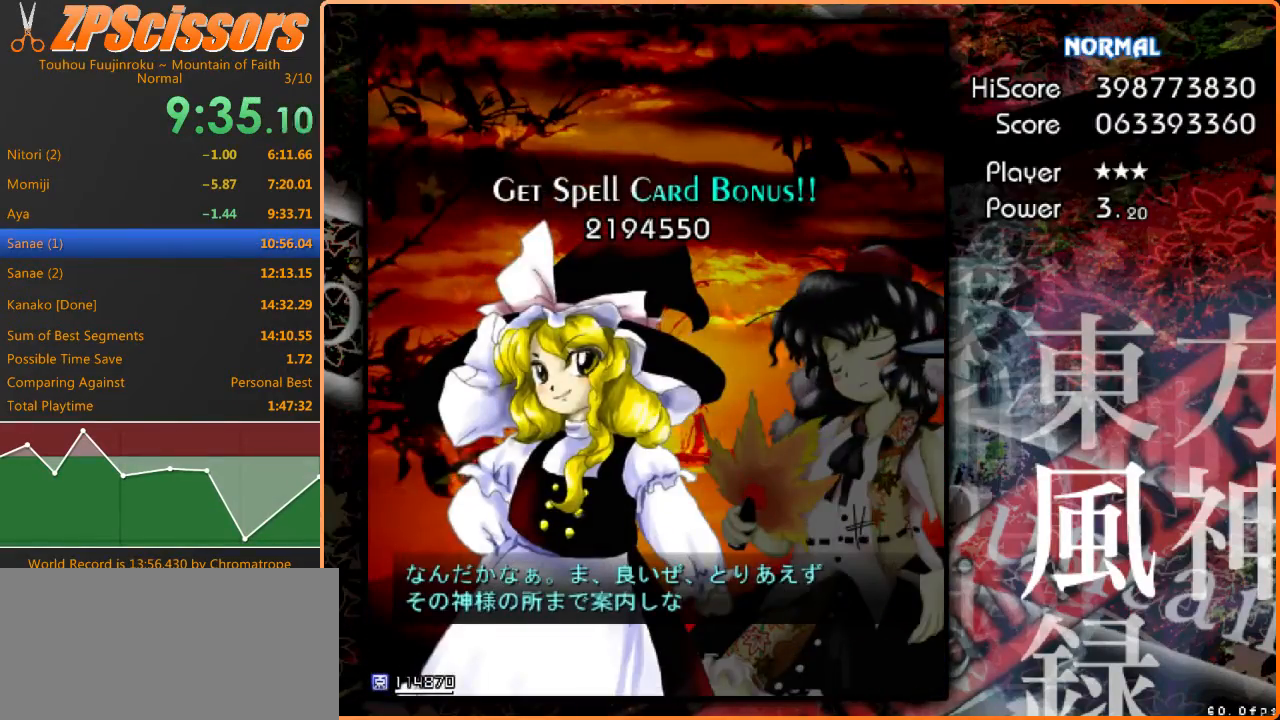
{"keys": ["ctrl"], "events": []}
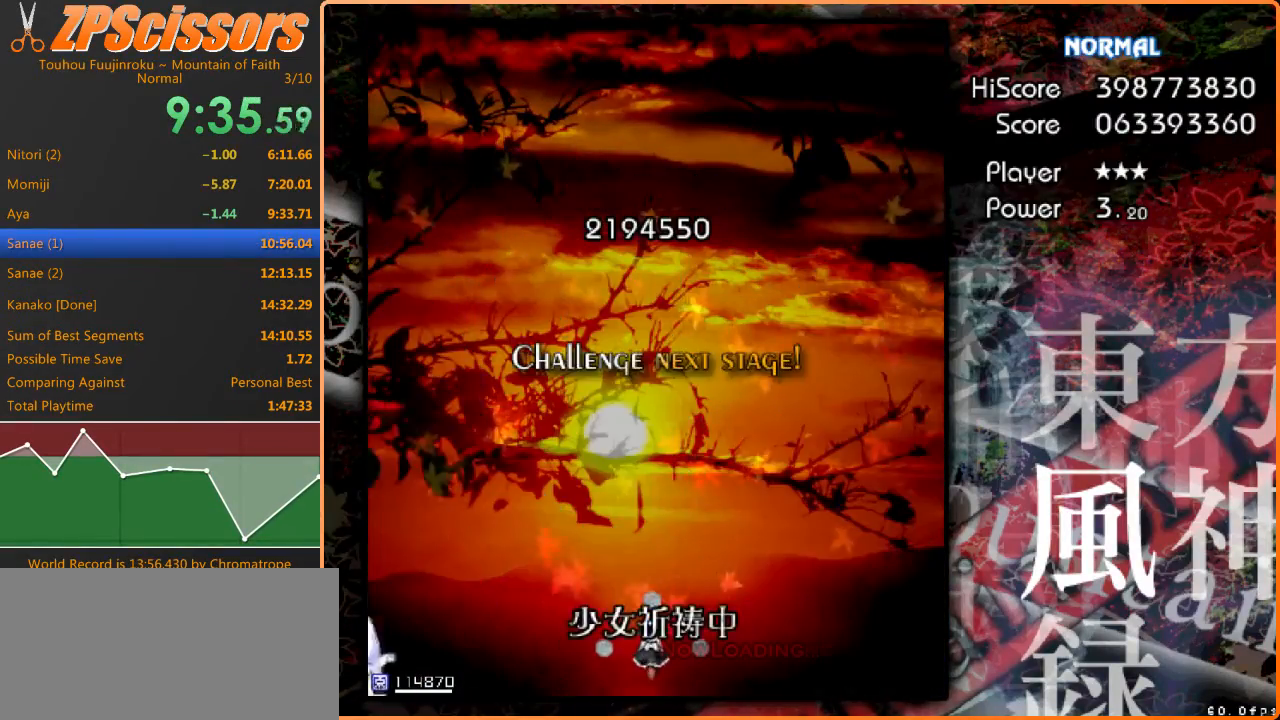
{"keys": ["ctrl"], "events": []}
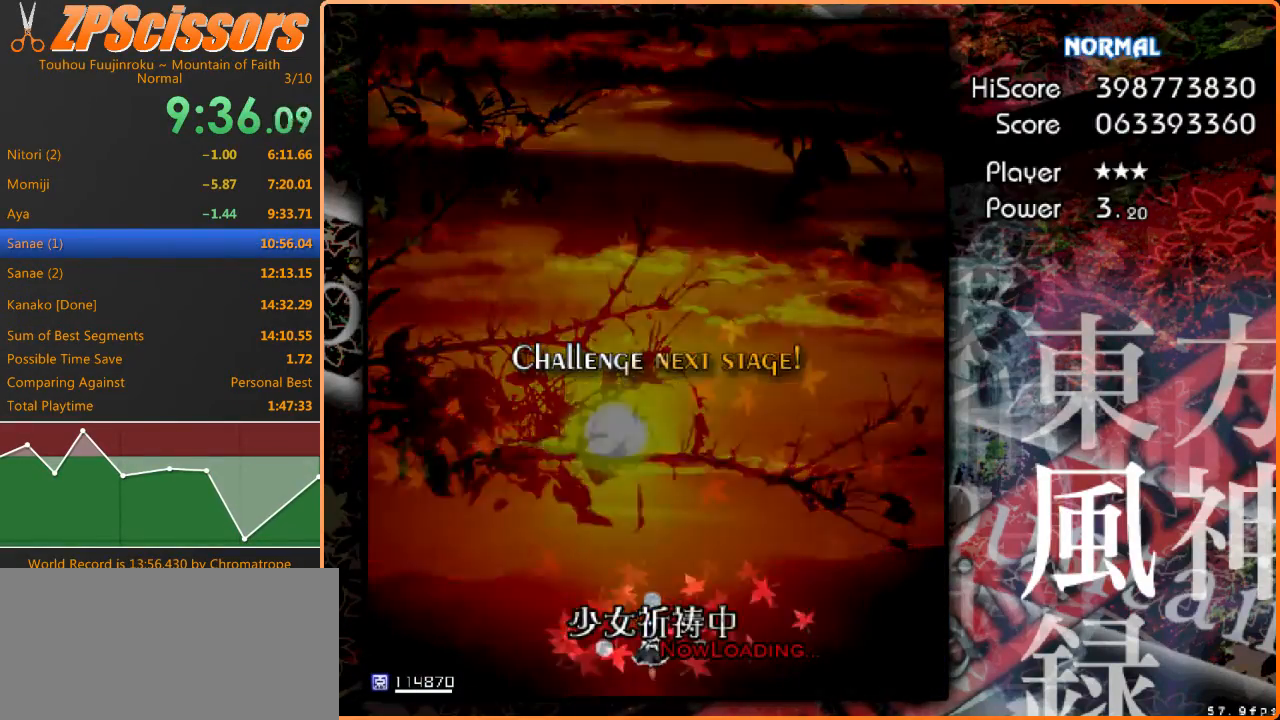
{"keys": [], "events": [[33, "ctrl", "up"]]}
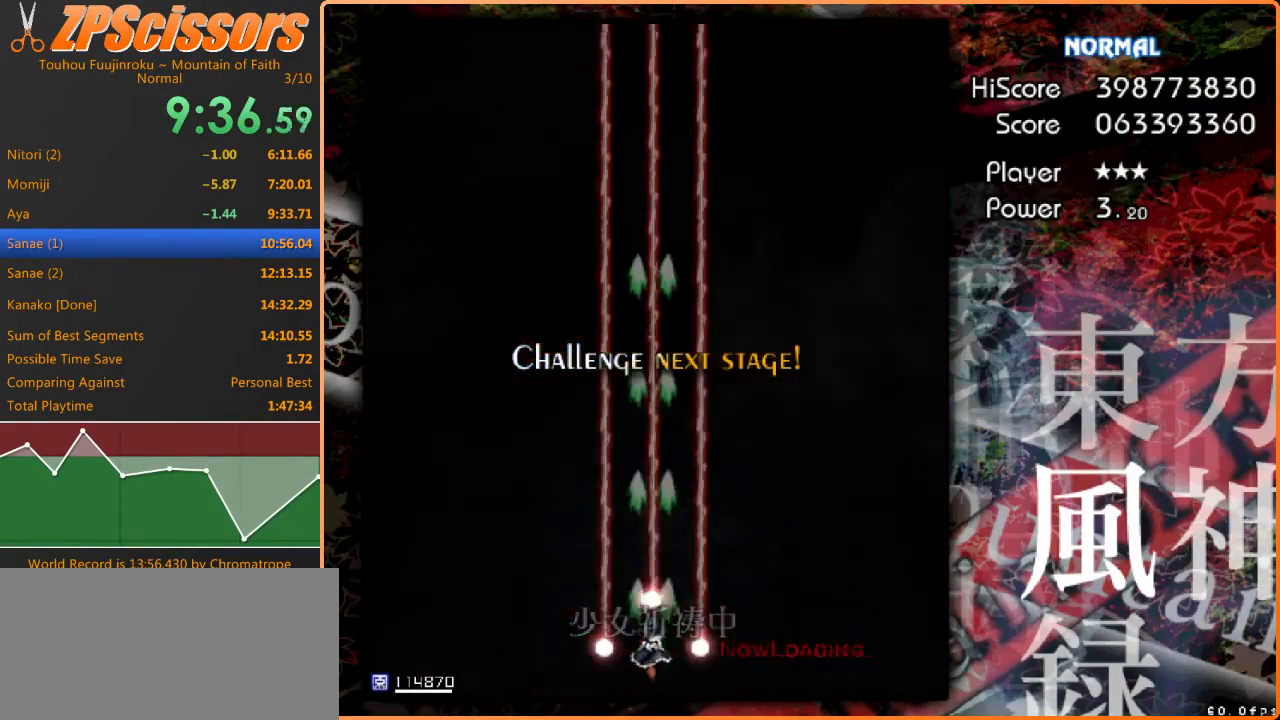
{"keys": [], "events": []}
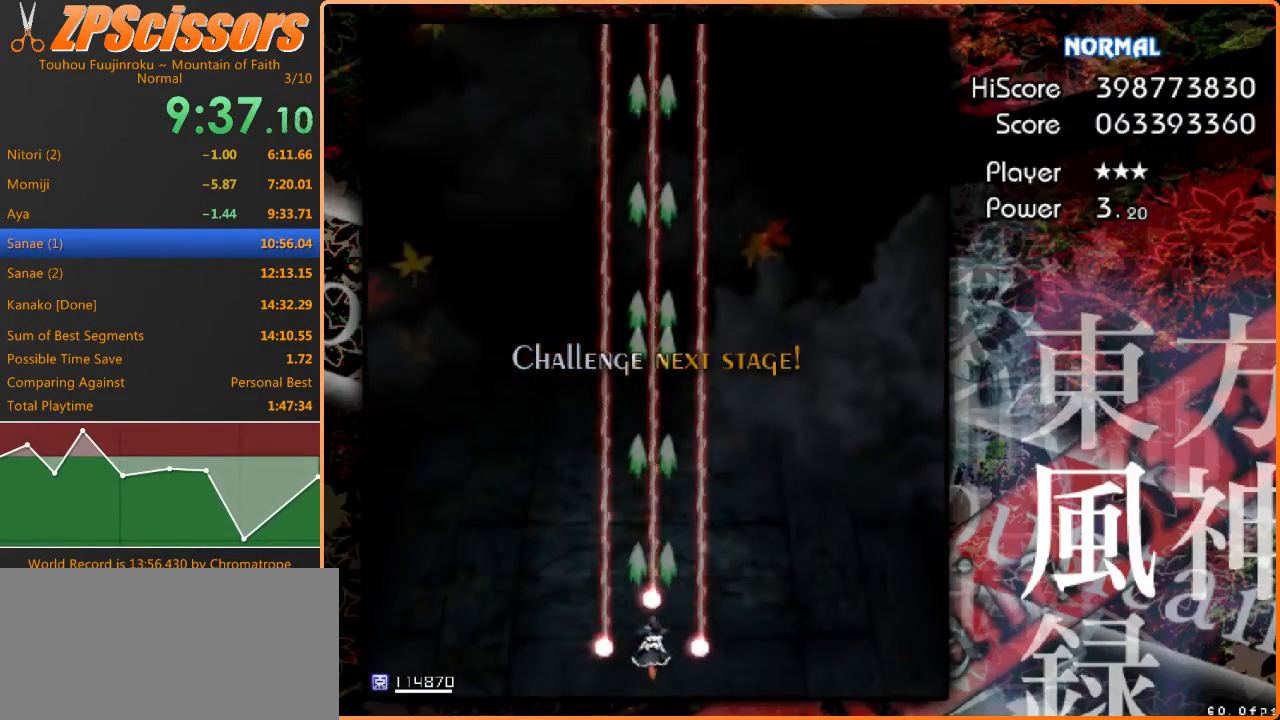
{"keys": [], "events": []}
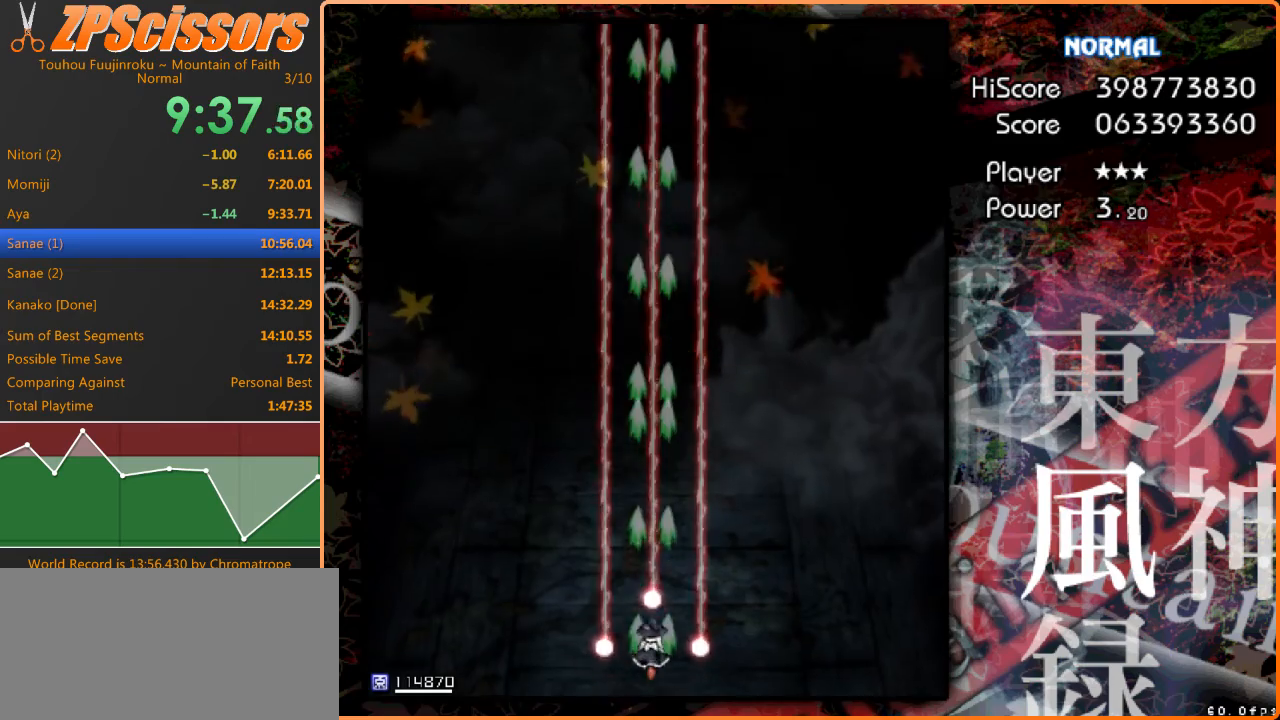
{"keys": [], "events": []}
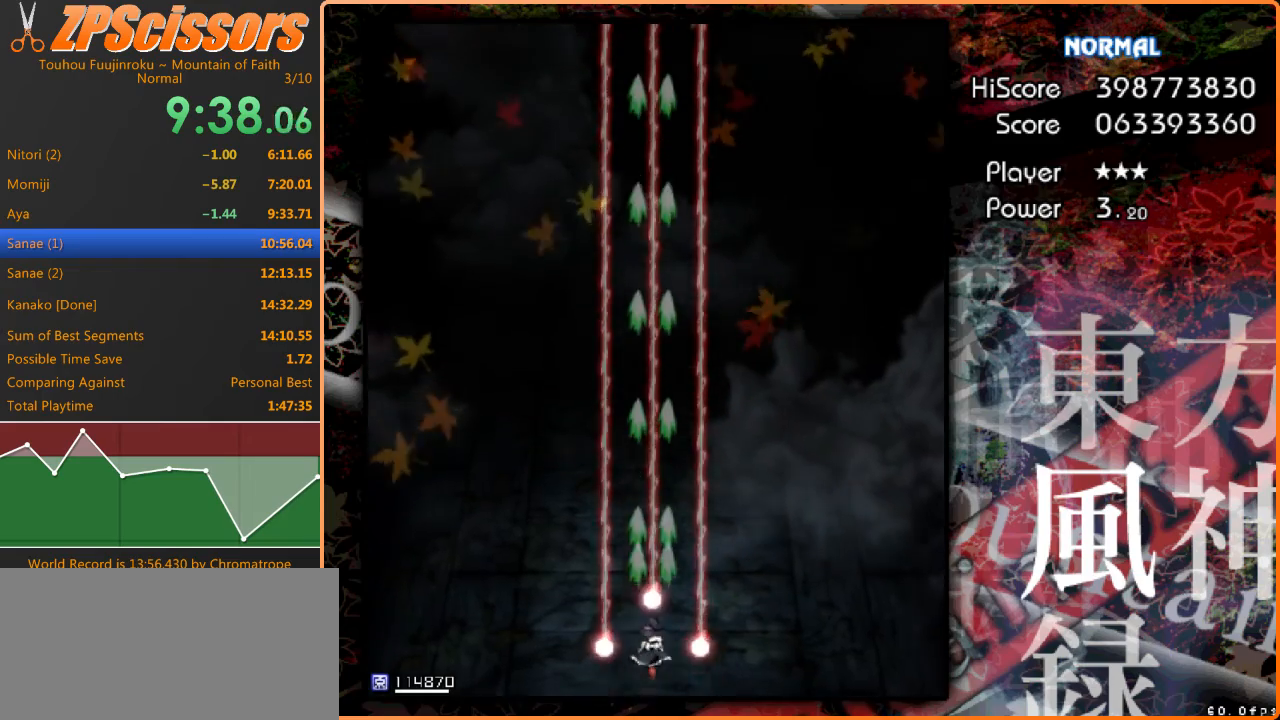
{"keys": [], "events": []}
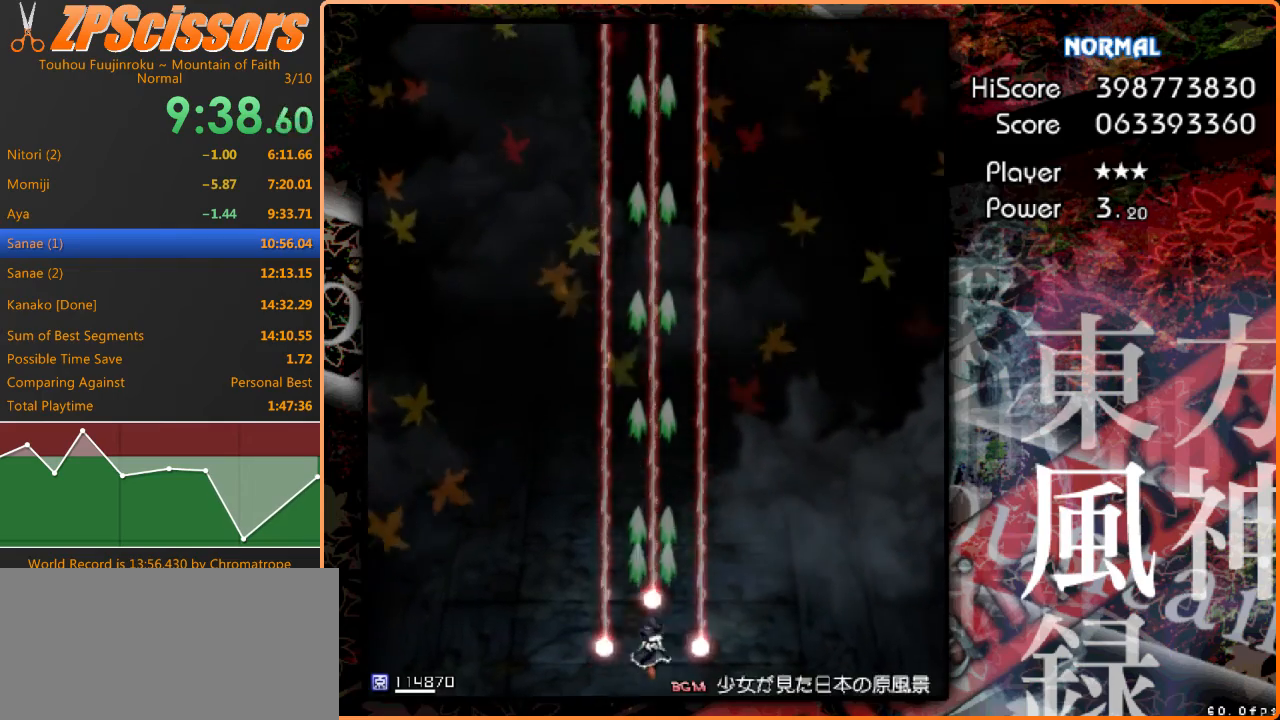
{"keys": [], "events": []}
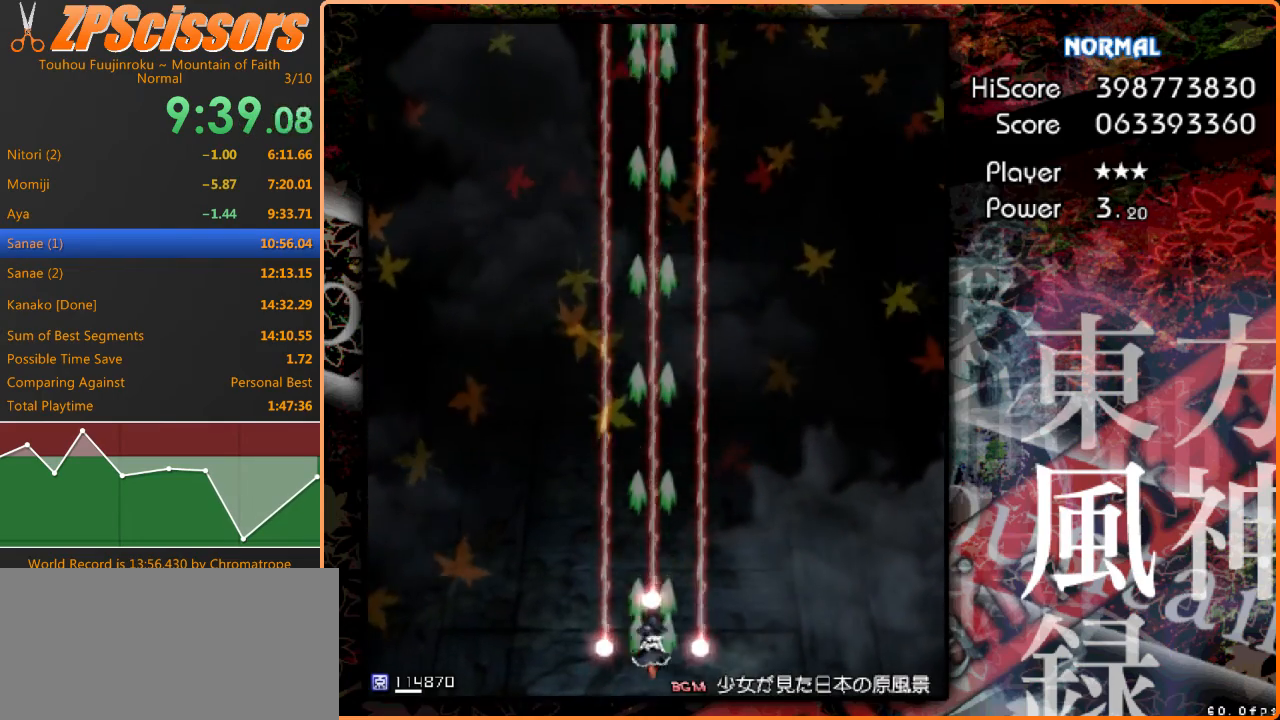
{"keys": [], "events": []}
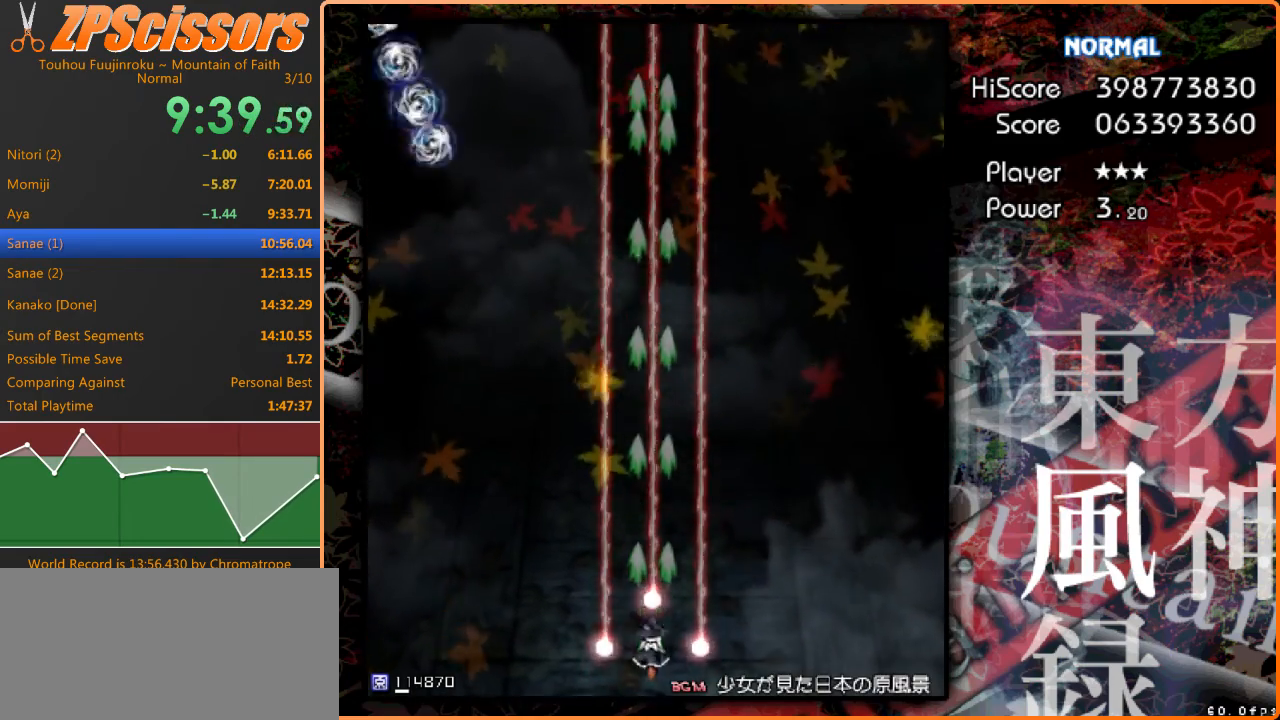
{"keys": [], "events": []}
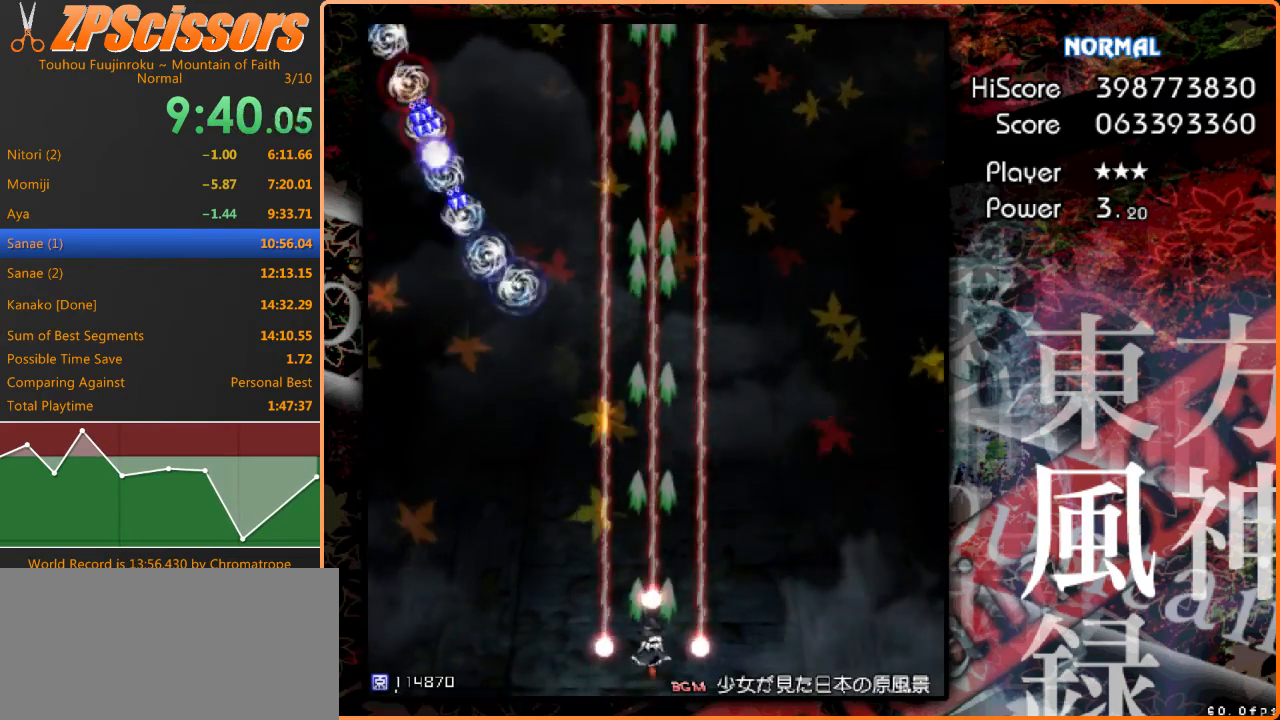
{"keys": ["left"], "events": [[67, "left", "down"]]}
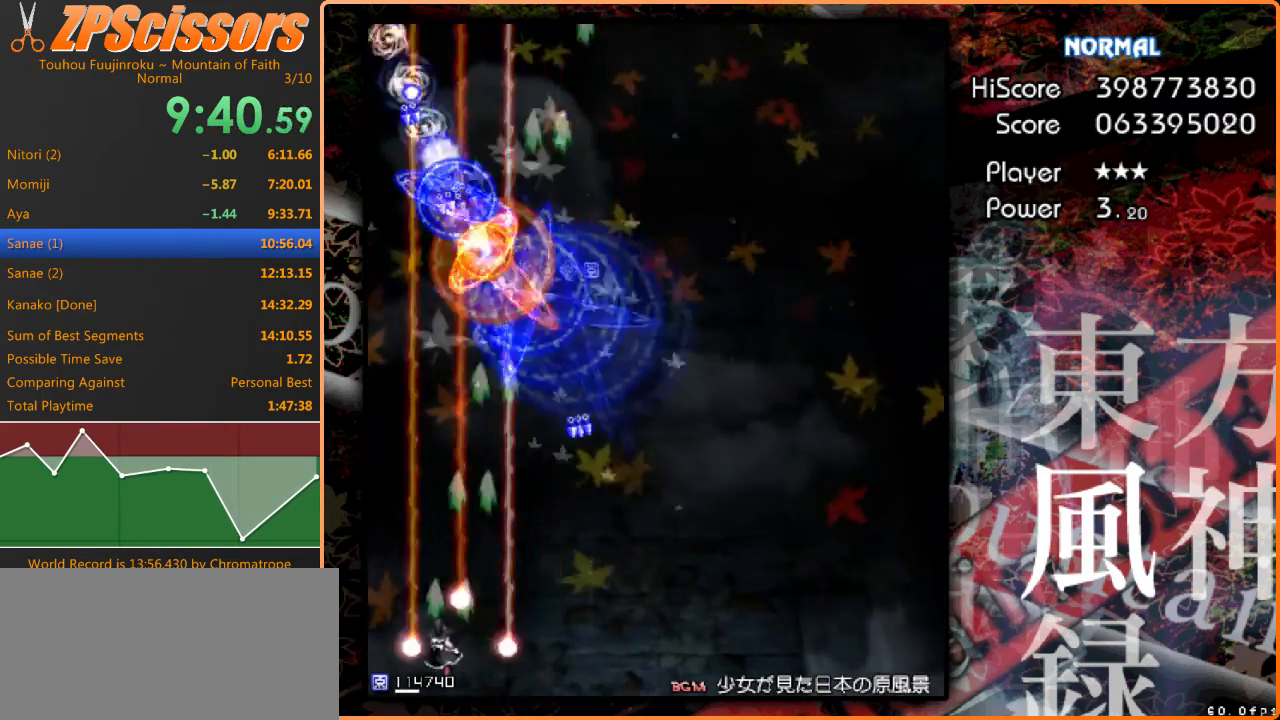
{"keys": ["right"], "events": [[200, "down", "down"], [200, "right", "down"], [300, "left", "up"], [433, "down", "up"]]}
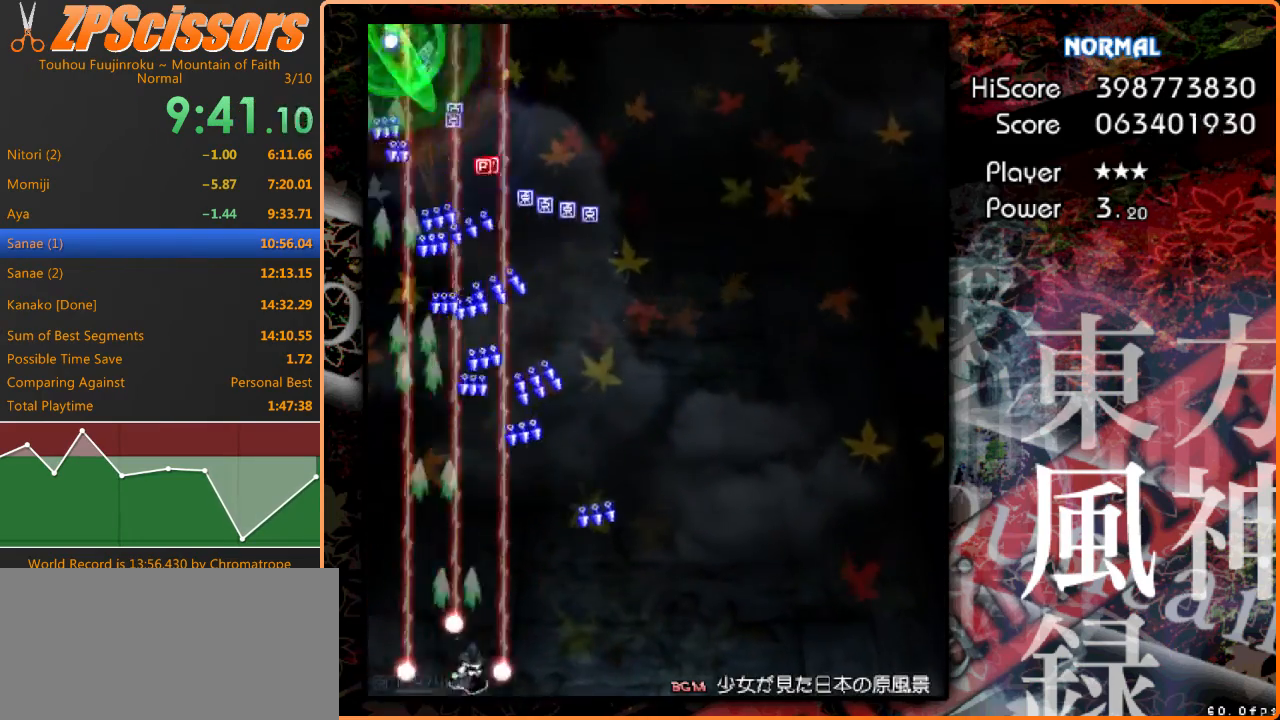
{"keys": ["right"], "events": [[133, "down", "down"], [300, "down", "up"]]}
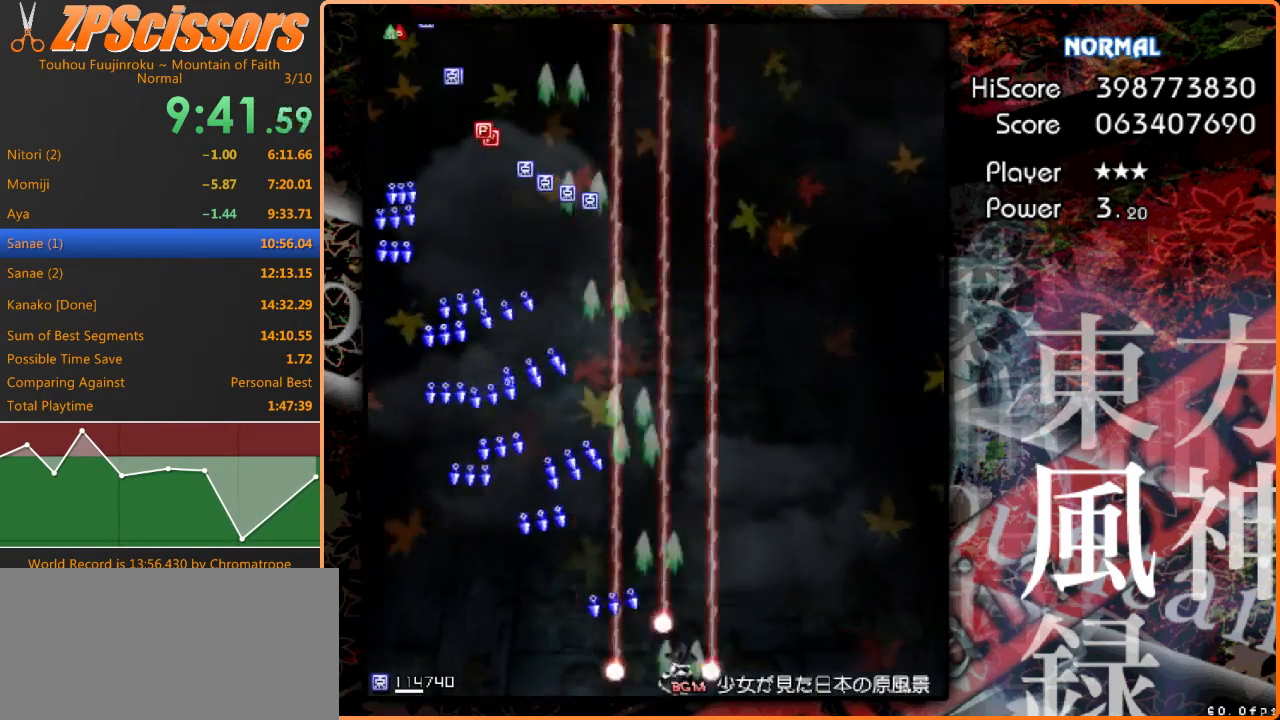
{"keys": ["right", "up"], "events": [[67, "up", "down"]]}
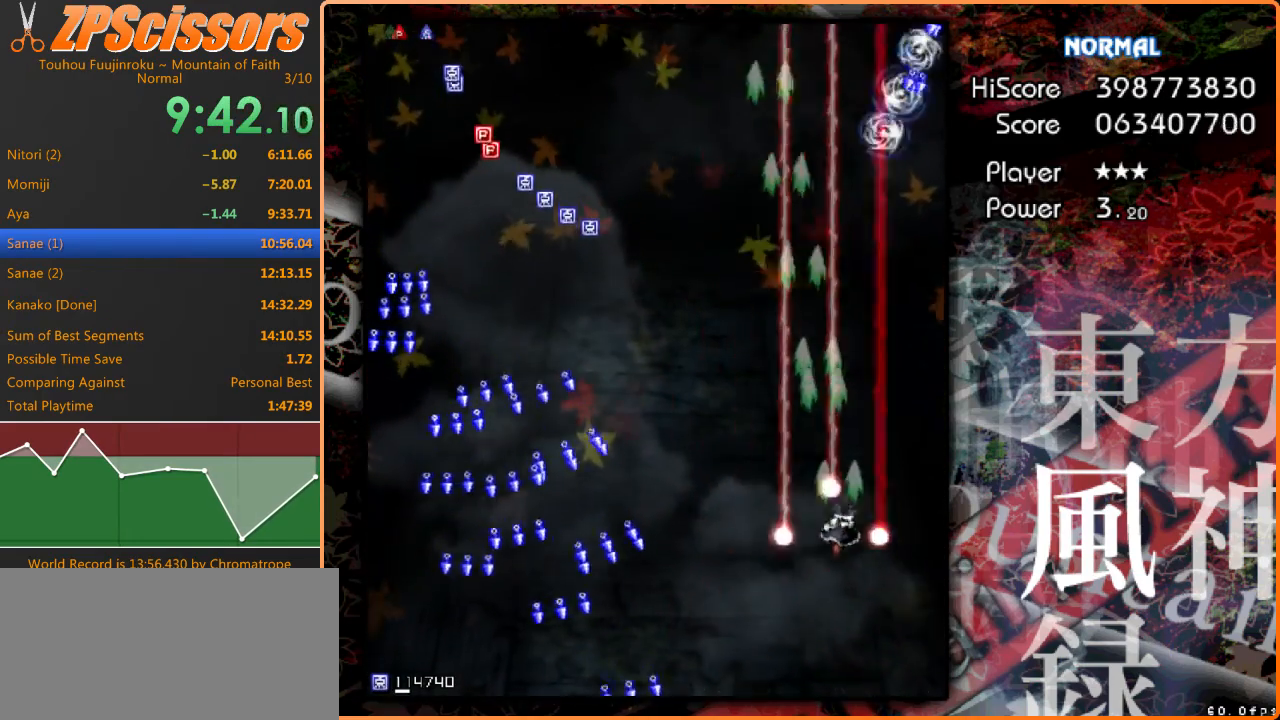
{"keys": ["left"], "events": [[233, "right", "up"], [233, "up", "up"], [500, "left", "down"]]}
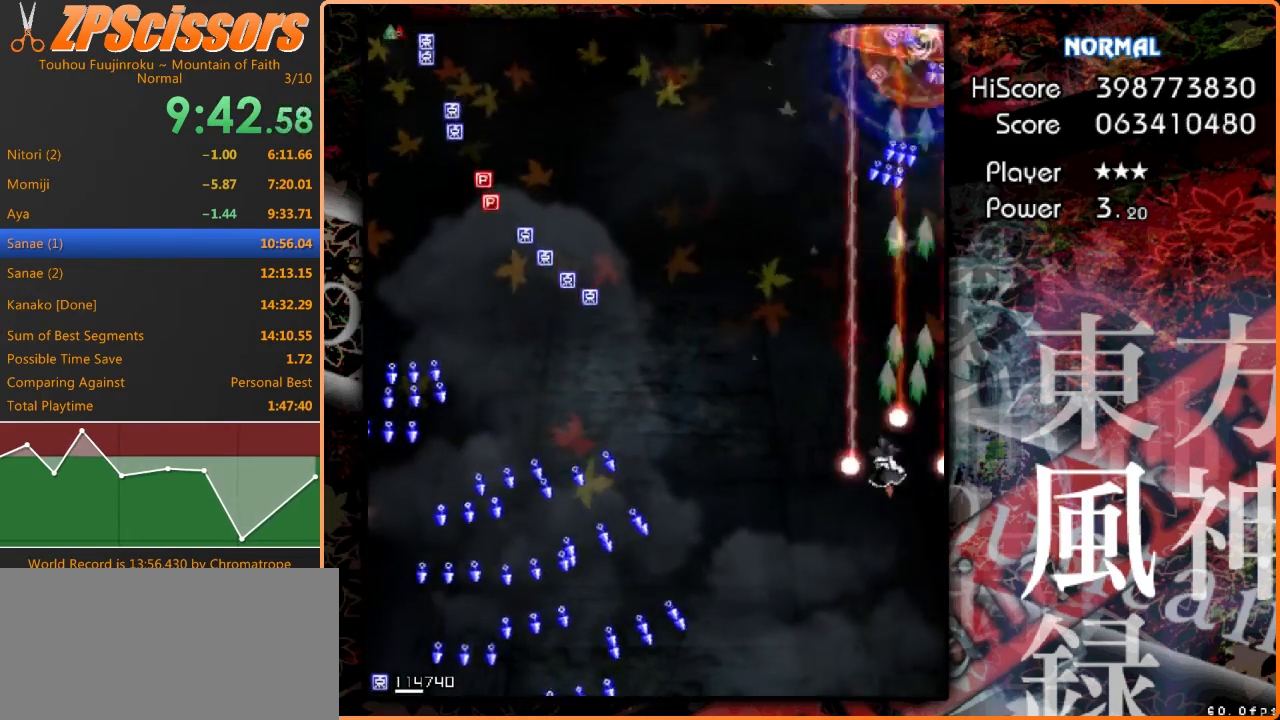
{"keys": ["up"], "events": [[133, "up", "down"], [433, "left", "up"]]}
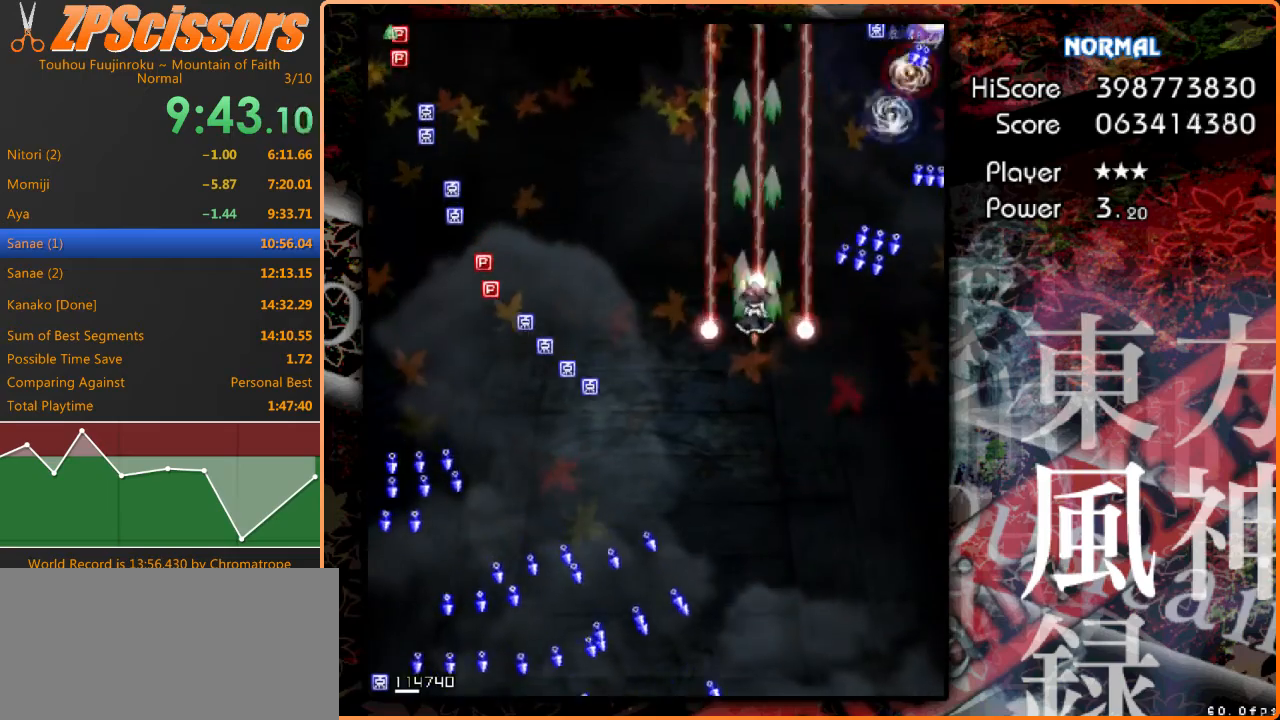
{"keys": ["down", "left"], "events": [[267, "left", "down"], [400, "up", "up"], [467, "down", "down"]]}
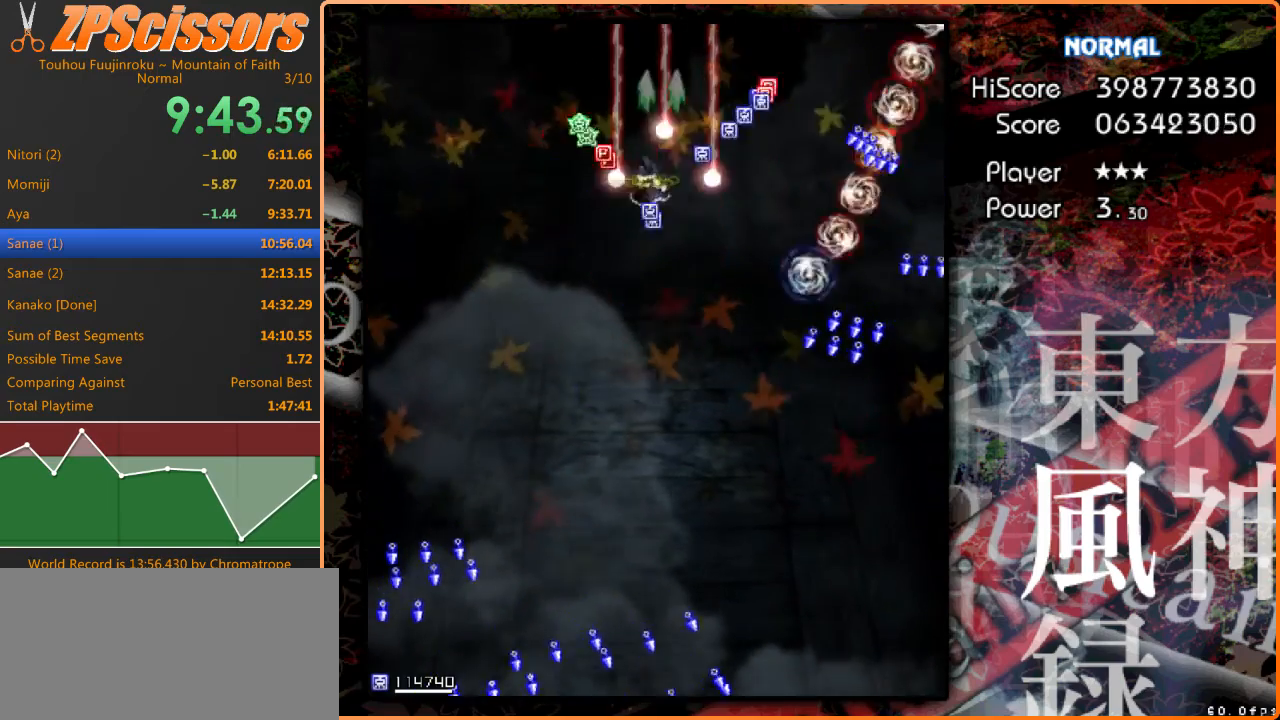
{"keys": ["down"], "events": [[500, "left", "up"]]}
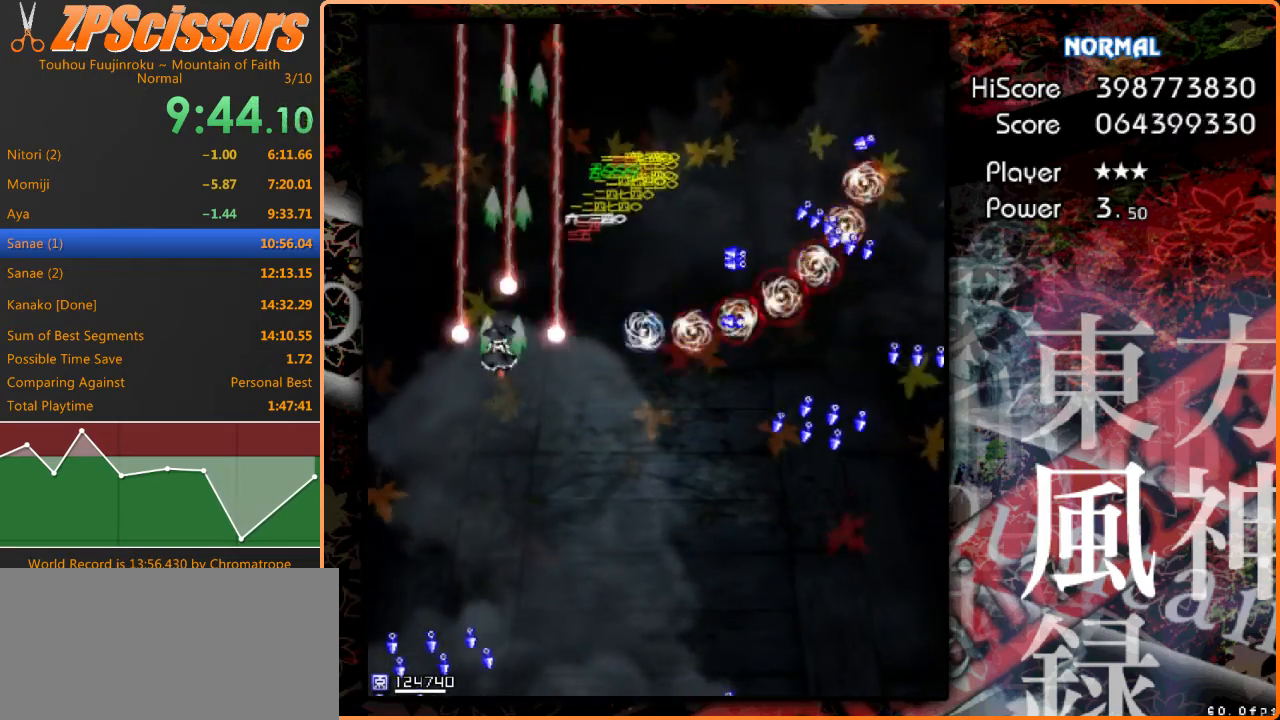
{"keys": ["right"], "events": [[233, "right", "down"], [367, "down", "up"]]}
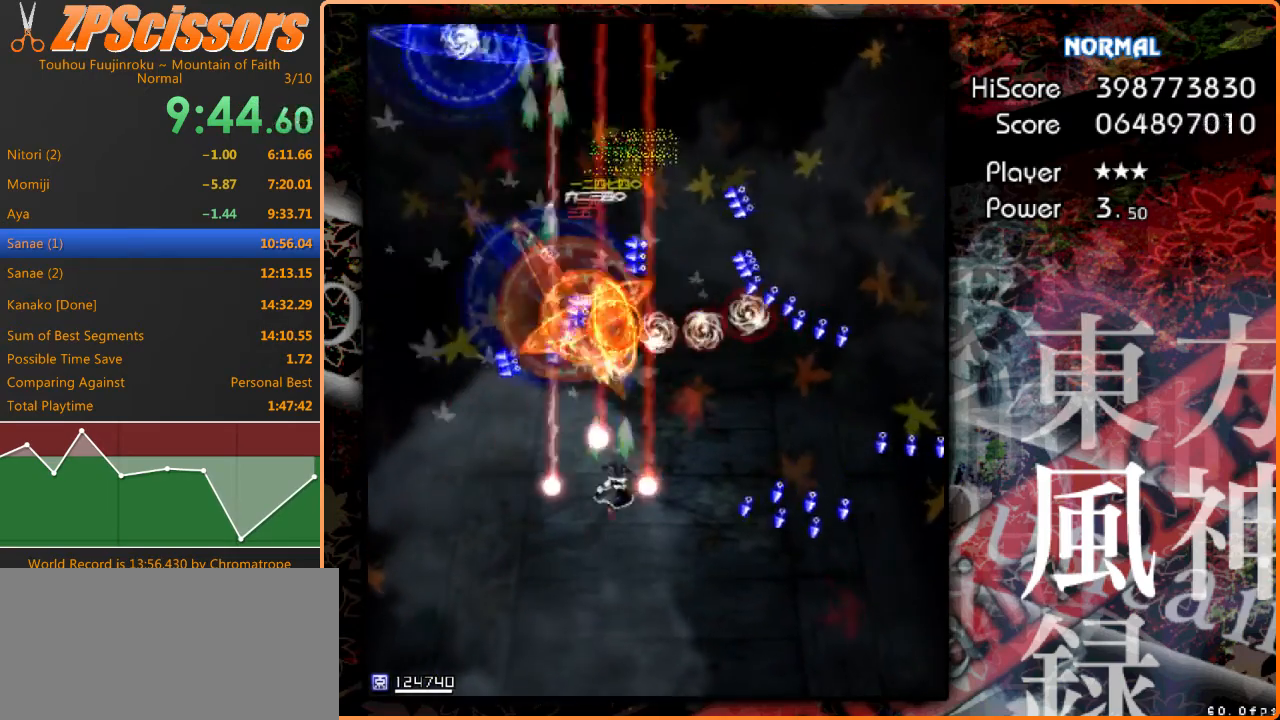
{"keys": ["right"], "events": []}
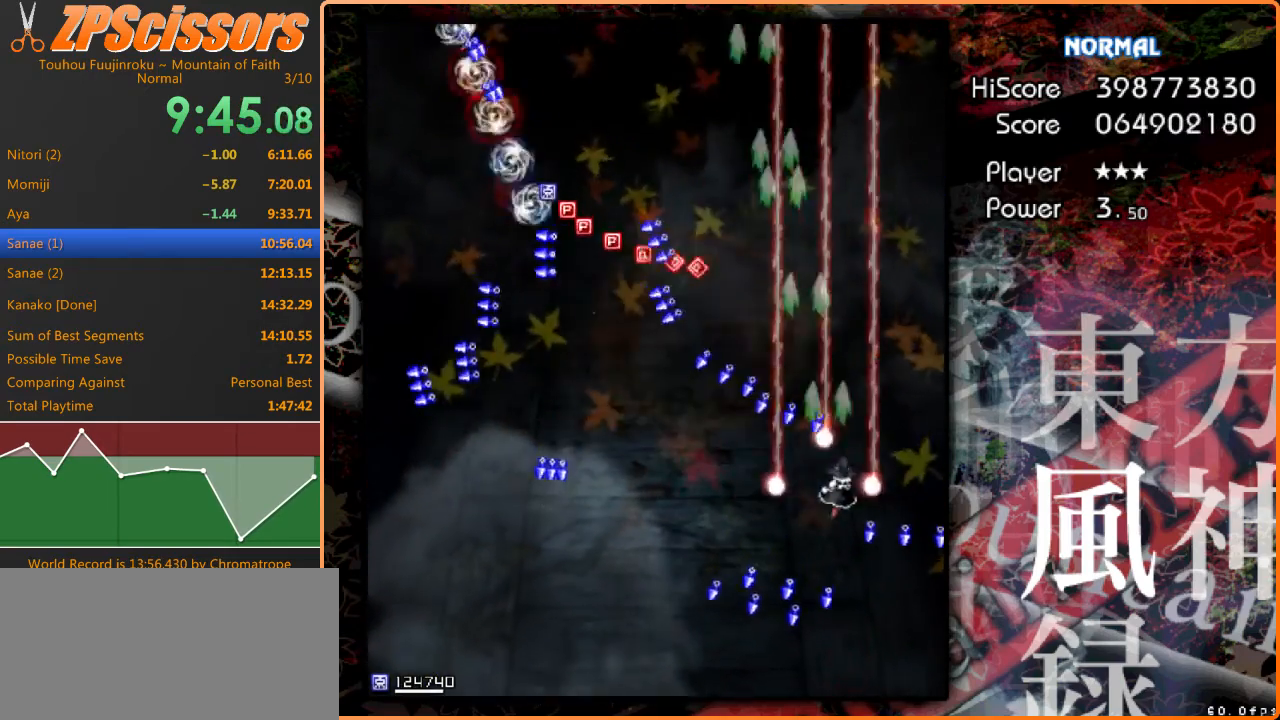
{"keys": ["up"], "events": [[67, "up", "down"], [333, "right", "up"]]}